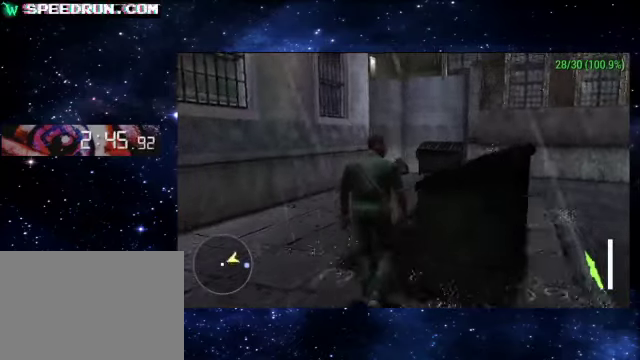
Gameplay with a controller (PlayStation layout); each line is a JSON object with the inputs held at the frame after it. "events" lists button and stick changes between this image and that frame as [ms after this image, input, new state], when the widget could be followed in between. Not read: L1 L3 R1 R3 right_stick.
{"buttons": [], "left_stick": "up", "events": [[250, "left_stick", "up-right"], [450, "left_stick", "up"]]}
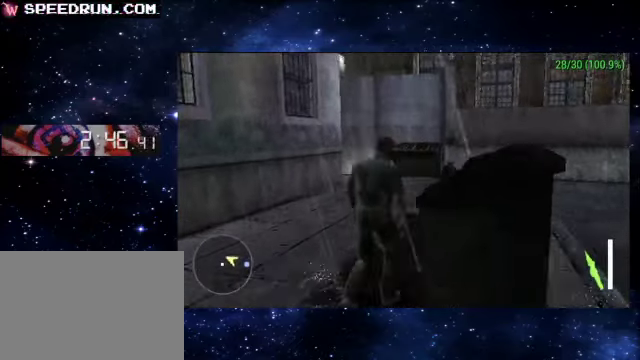
{"buttons": ["L2"], "left_stick": "right", "events": [[250, "L2", "down"], [350, "left_stick", "up-right"], [500, "left_stick", "right"]]}
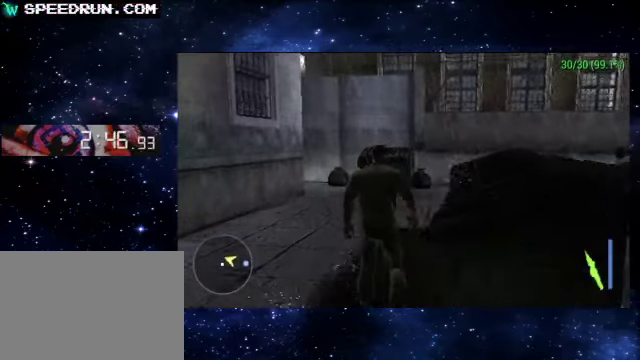
{"buttons": ["L2"], "left_stick": "up", "events": [[150, "L2", "up"], [250, "left_stick", "up"], [400, "left_stick", "up-right"], [500, "L2", "down"], [500, "left_stick", "up"]]}
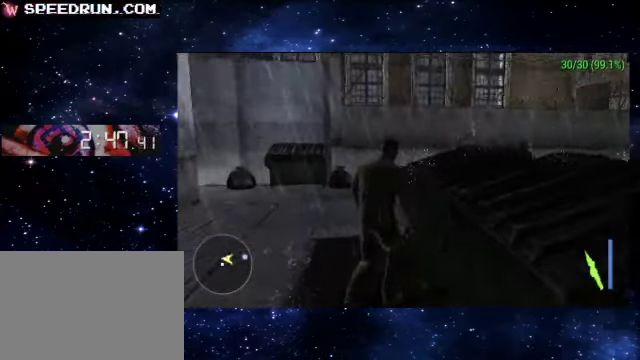
{"buttons": ["L2"], "left_stick": "center", "events": [[150, "left_stick", "up-right"], [450, "left_stick", "center"]]}
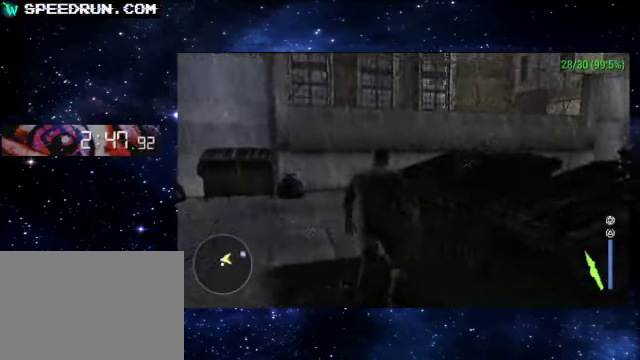
{"buttons": [], "left_stick": "center", "events": [[100, "L2", "up"], [300, "left_stick", "right"], [500, "left_stick", "center"]]}